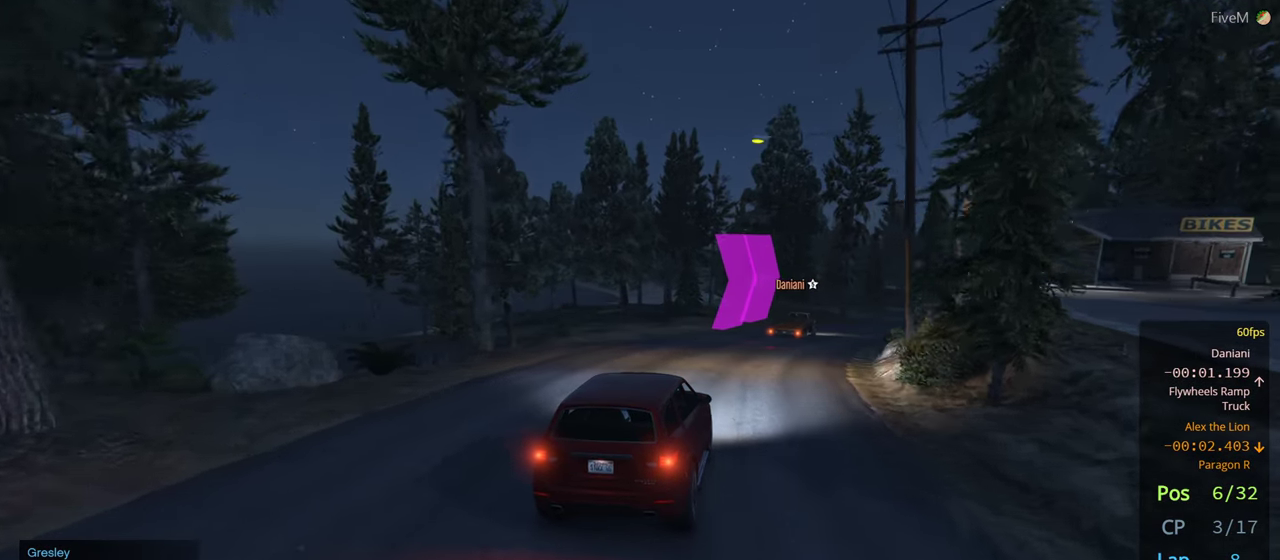
Gameplay with a controller (Xbox layout); each line is a JSON object with the inputs held at the frame after it. "events" lists button and stick changes between this image and that frame as [ms after this image, input, new state], when the widget could be followed in between.
{"buttons": ["R2"], "left_stick": "center", "right_stick": "center", "events": [[117, "left_stick", "center"], [300, "left_stick", "right"], [434, "left_stick", "center"]]}
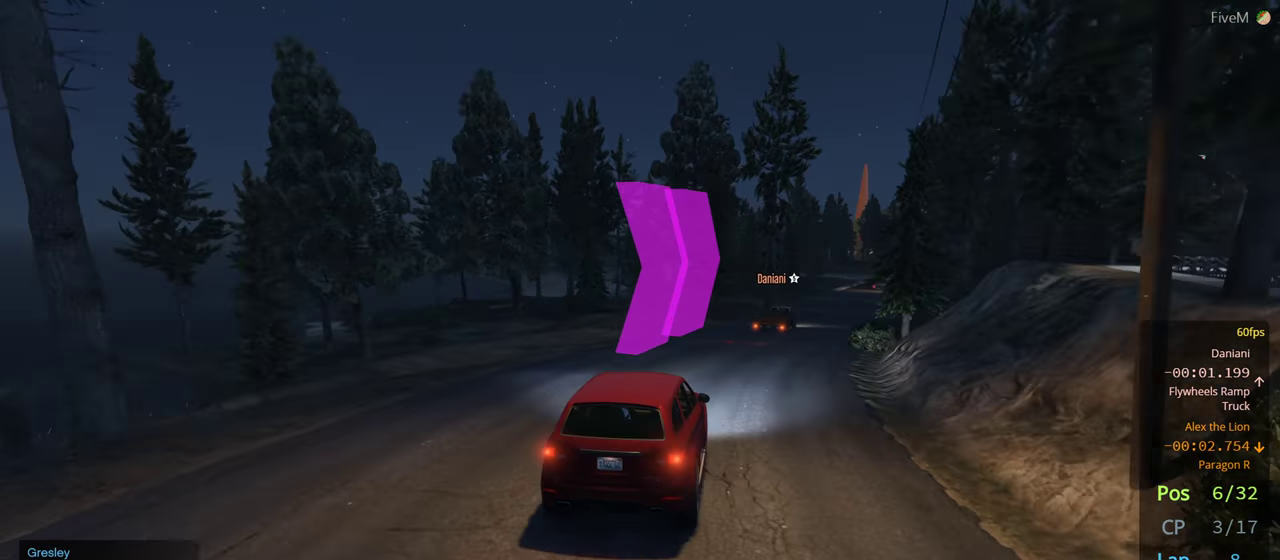
{"buttons": ["R2"], "left_stick": "center", "right_stick": "center", "events": [[50, "left_stick", "right"], [200, "left_stick", "center"], [350, "left_stick", "right"], [467, "left_stick", "center"]]}
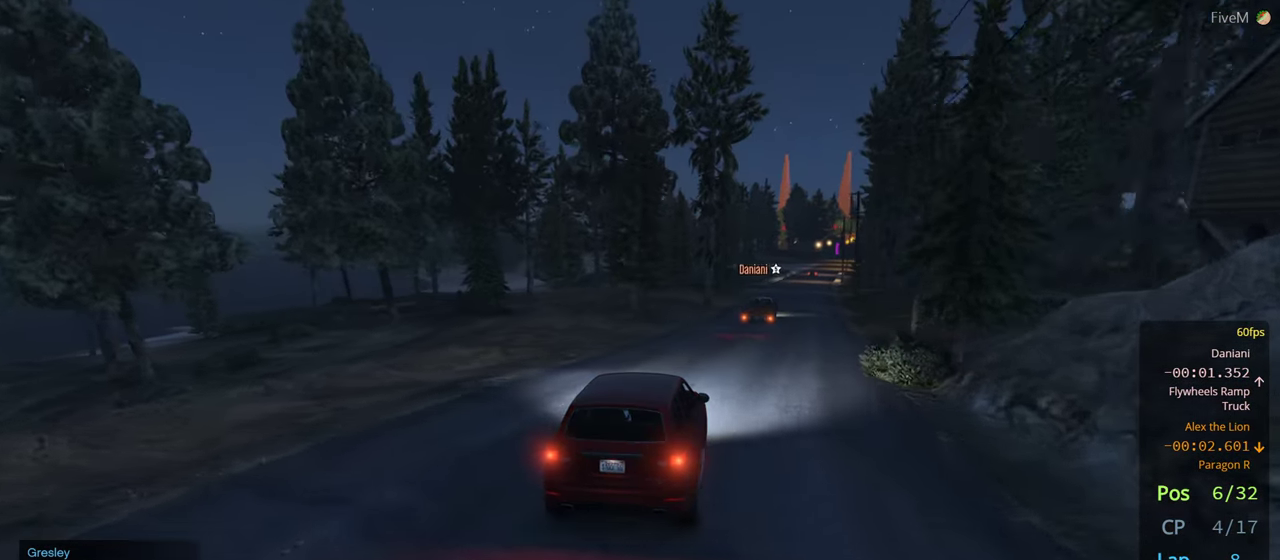
{"buttons": ["R2"], "left_stick": "right", "right_stick": "center", "events": [[150, "left_stick", "right"], [284, "left_stick", "center"], [484, "left_stick", "right"]]}
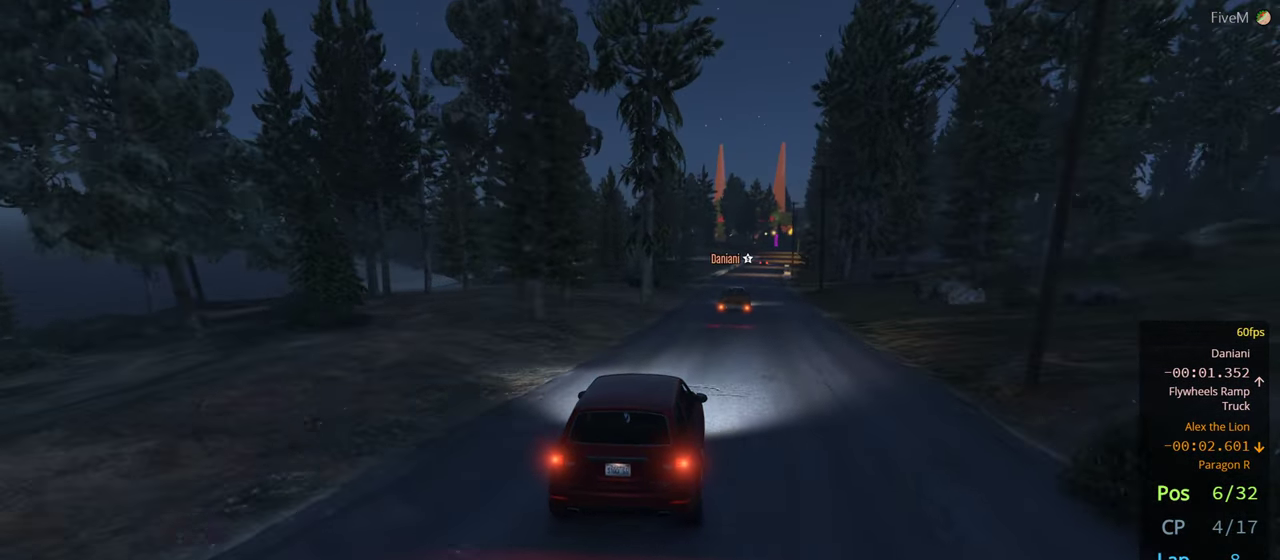
{"buttons": ["R2"], "left_stick": "right", "right_stick": "center", "events": [[84, "left_stick", "center"], [366, "left_stick", "right"]]}
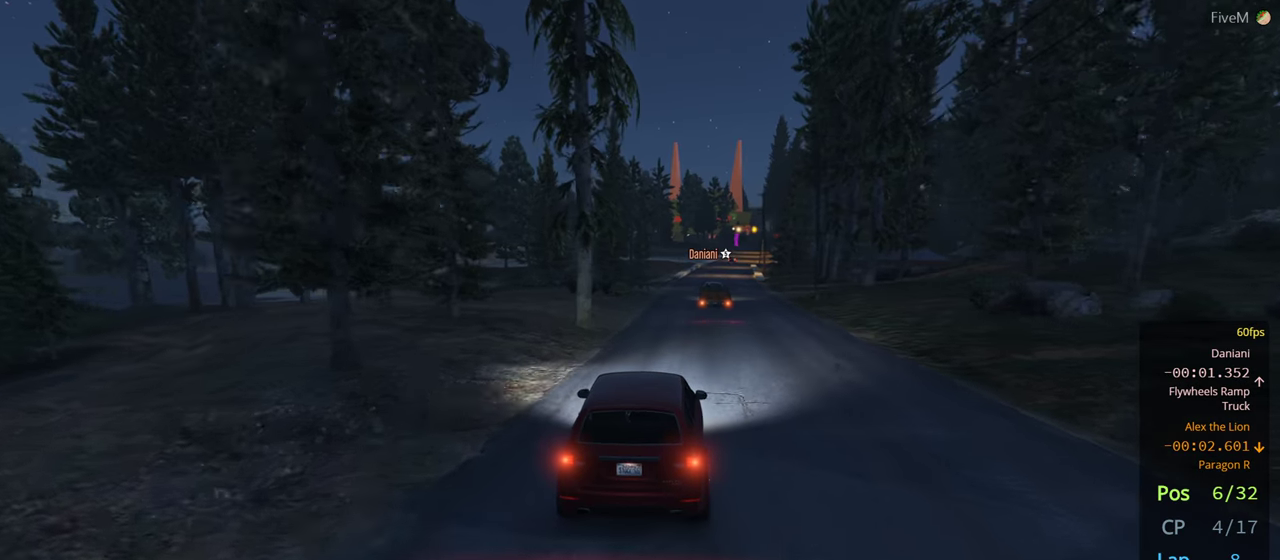
{"buttons": ["R2"], "left_stick": "center", "right_stick": "center", "events": [[33, "left_stick", "center"], [233, "left_stick", "right"], [350, "left_stick", "center"]]}
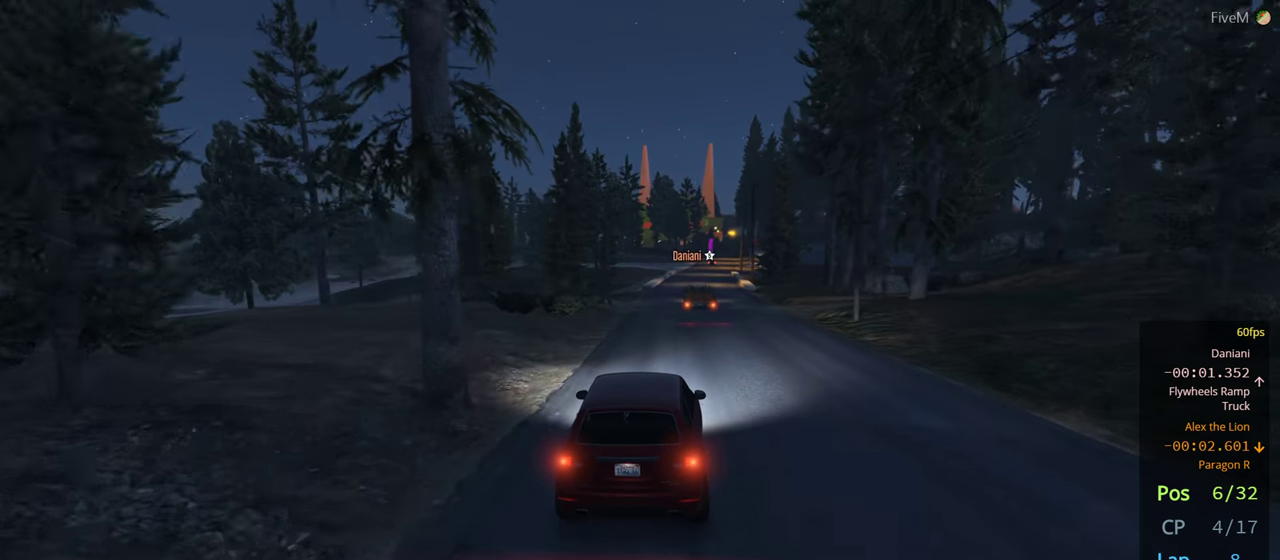
{"buttons": ["R2"], "left_stick": "right", "right_stick": "center", "events": [[200, "left_stick", "right"], [350, "left_stick", "center"], [500, "left_stick", "right"]]}
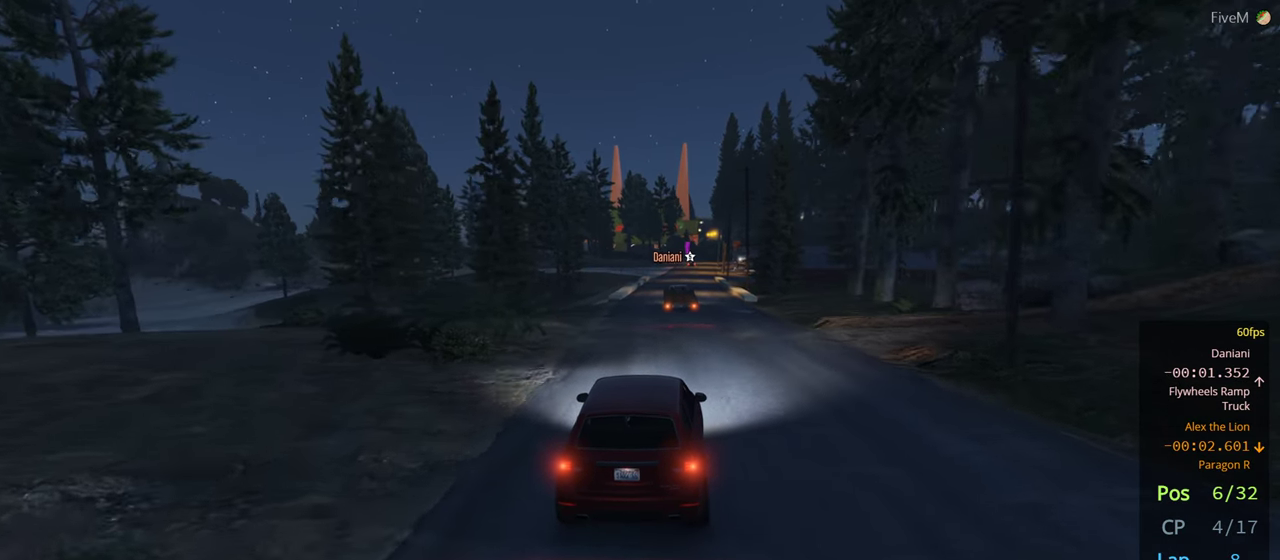
{"buttons": ["R2"], "left_stick": "center", "right_stick": "center", "events": [[133, "left_stick", "center"]]}
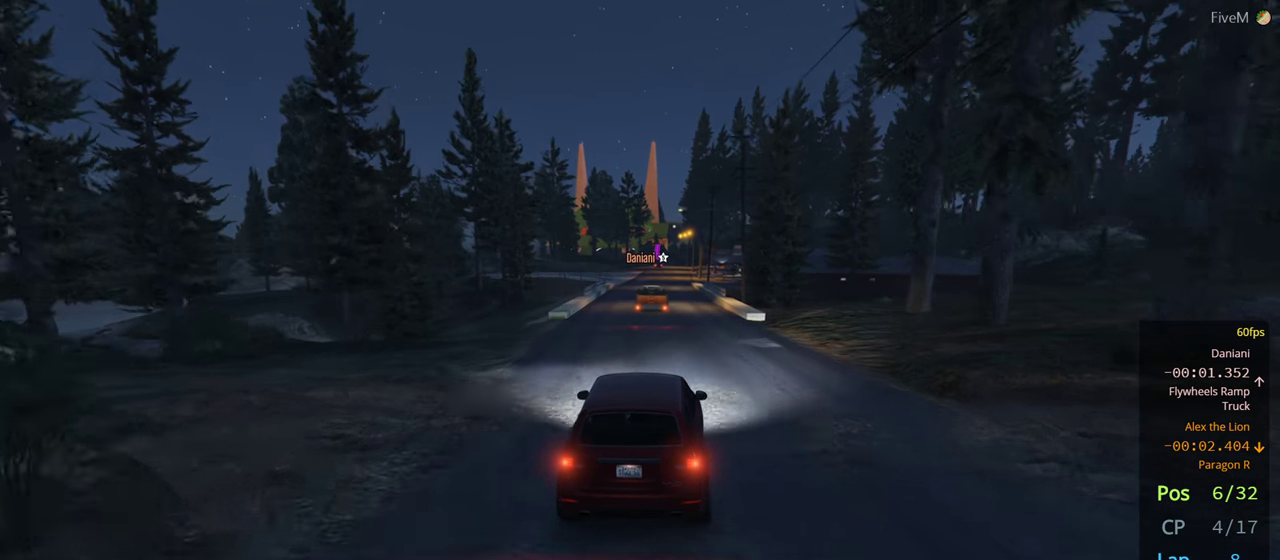
{"buttons": ["R2"], "left_stick": "center", "right_stick": "center", "events": []}
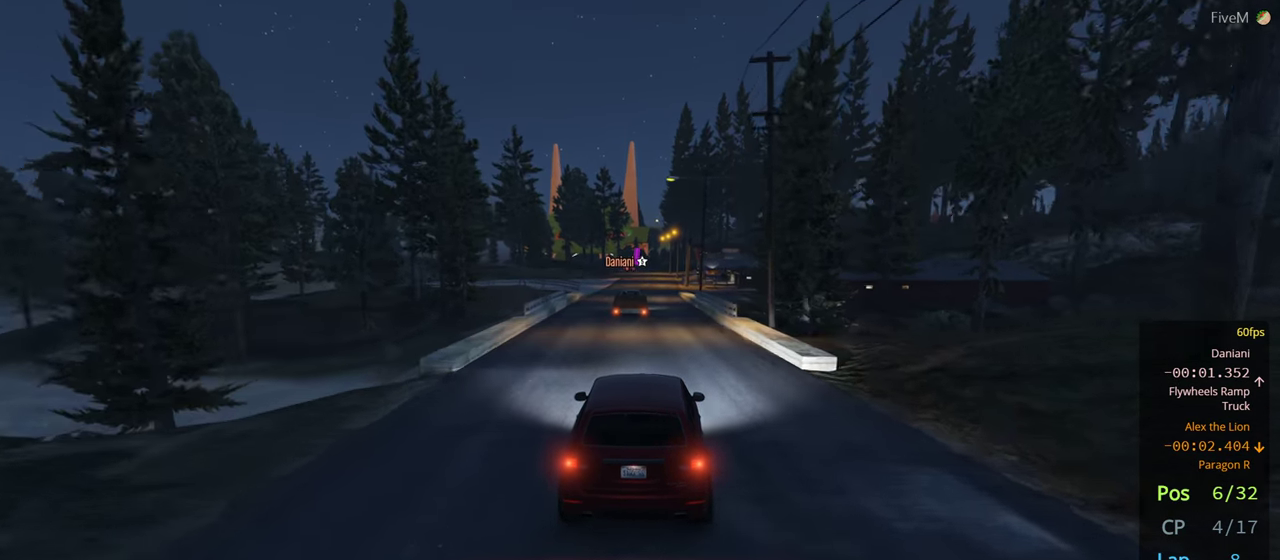
{"buttons": ["R2"], "left_stick": "center", "right_stick": "center", "events": []}
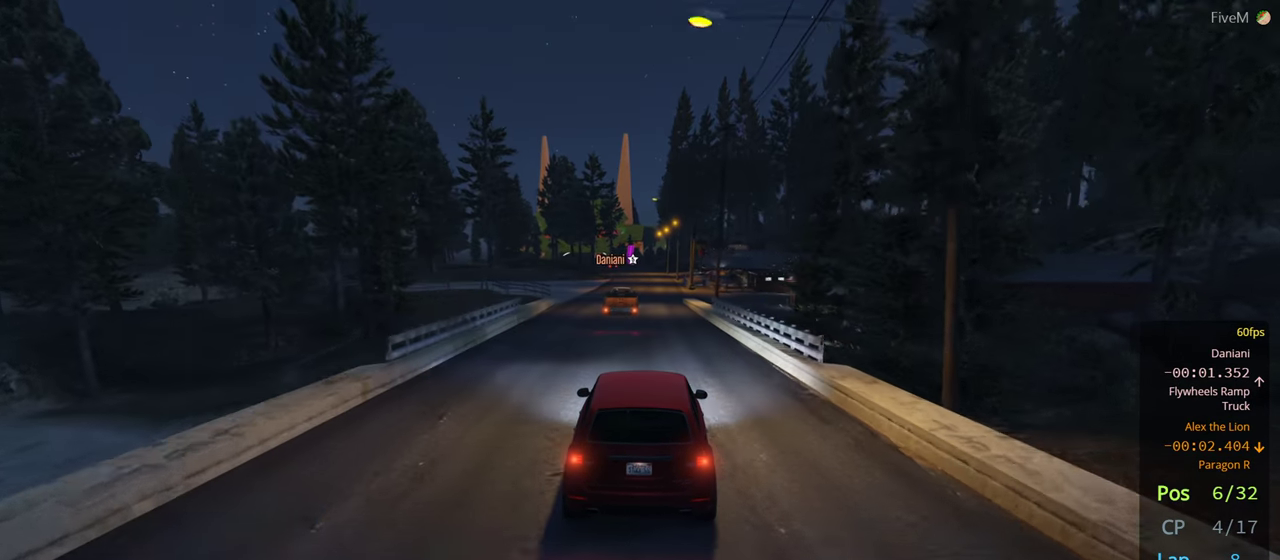
{"buttons": ["R2"], "left_stick": "center", "right_stick": "center", "events": []}
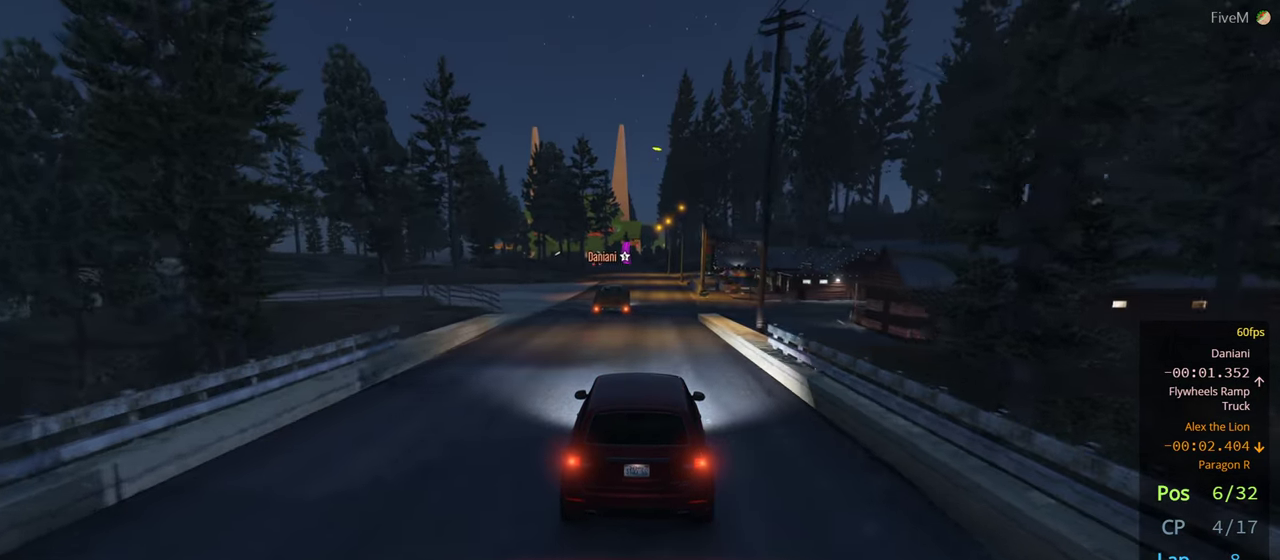
{"buttons": ["R2"], "left_stick": "center", "right_stick": "center", "events": []}
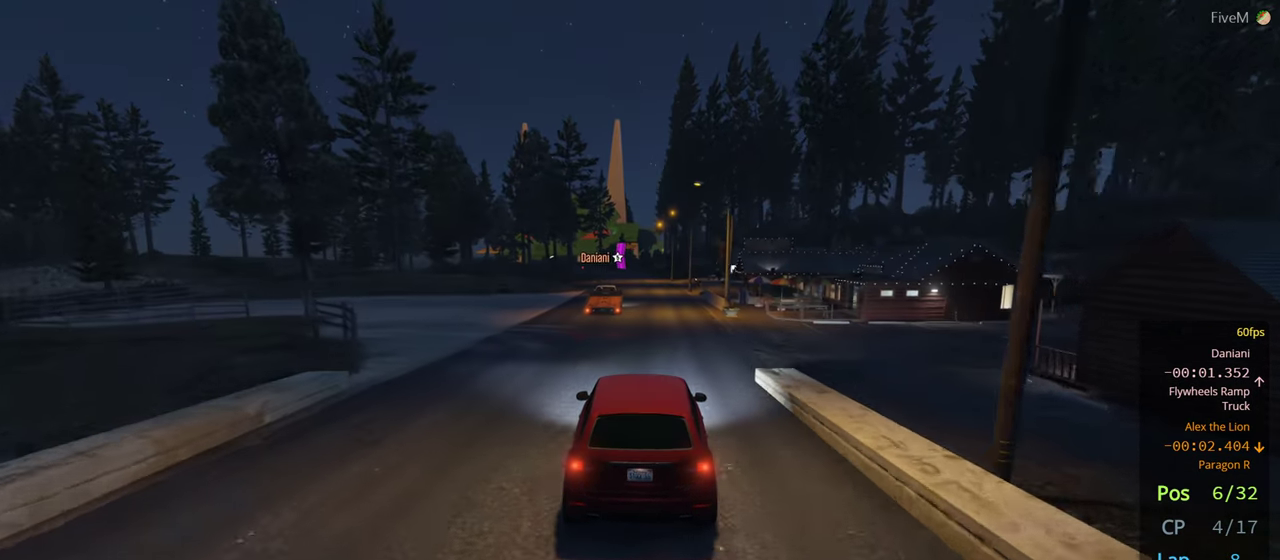
{"buttons": ["R2"], "left_stick": "center", "right_stick": "center", "events": [[133, "left_stick", "left"], [200, "left_stick", "center"]]}
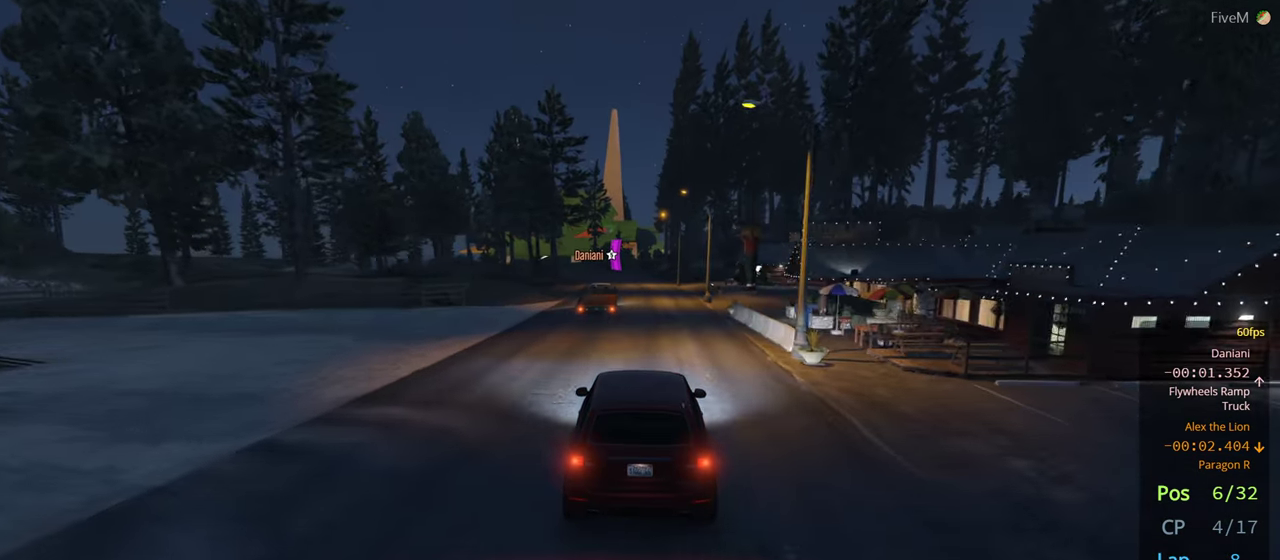
{"buttons": ["R2"], "left_stick": "center", "right_stick": "center", "events": [[133, "left_stick", "left"], [266, "left_stick", "center"]]}
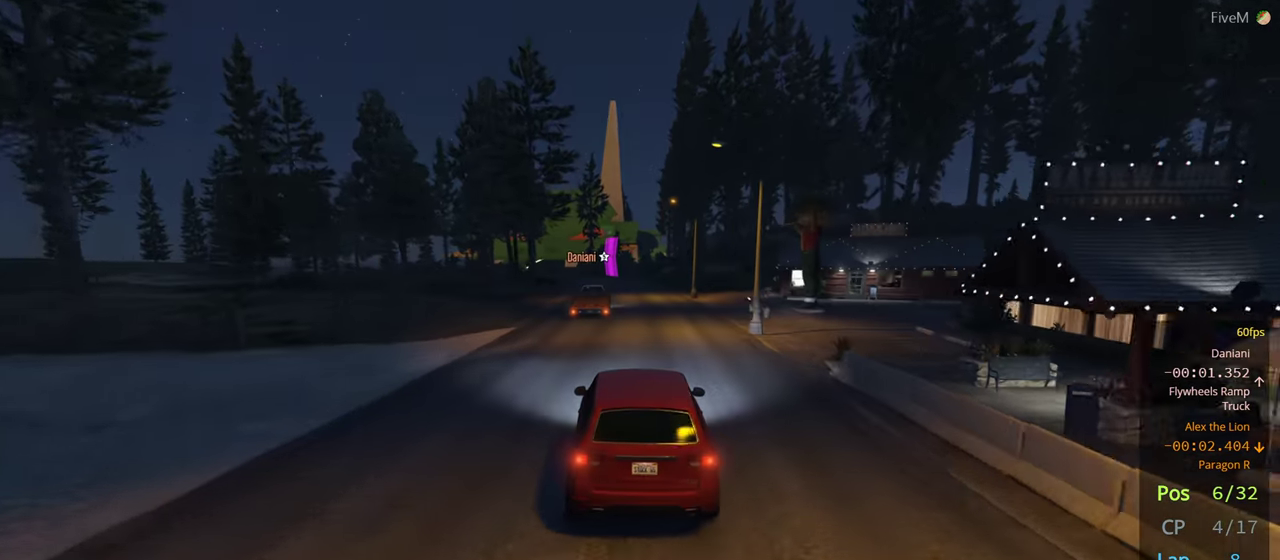
{"buttons": ["R2"], "left_stick": "left", "right_stick": "center", "events": [[116, "left_stick", "left"], [266, "left_stick", "center"], [433, "left_stick", "left"]]}
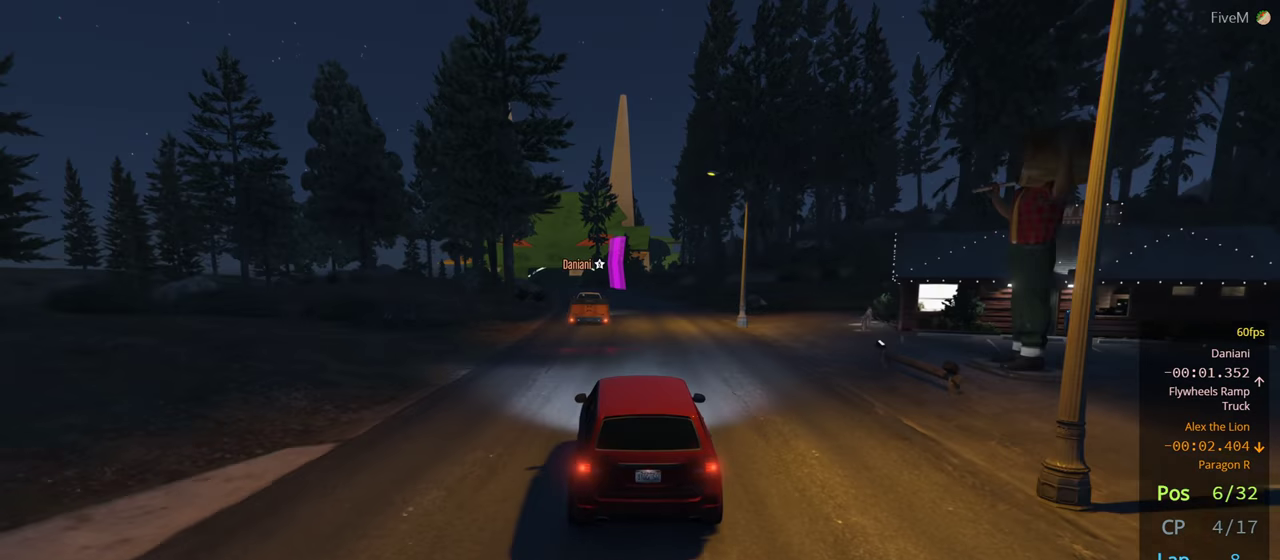
{"buttons": ["R2"], "left_stick": "left", "right_stick": "center", "events": [[67, "left_stick", "center"], [200, "left_stick", "left"], [333, "left_stick", "center"], [450, "left_stick", "left"]]}
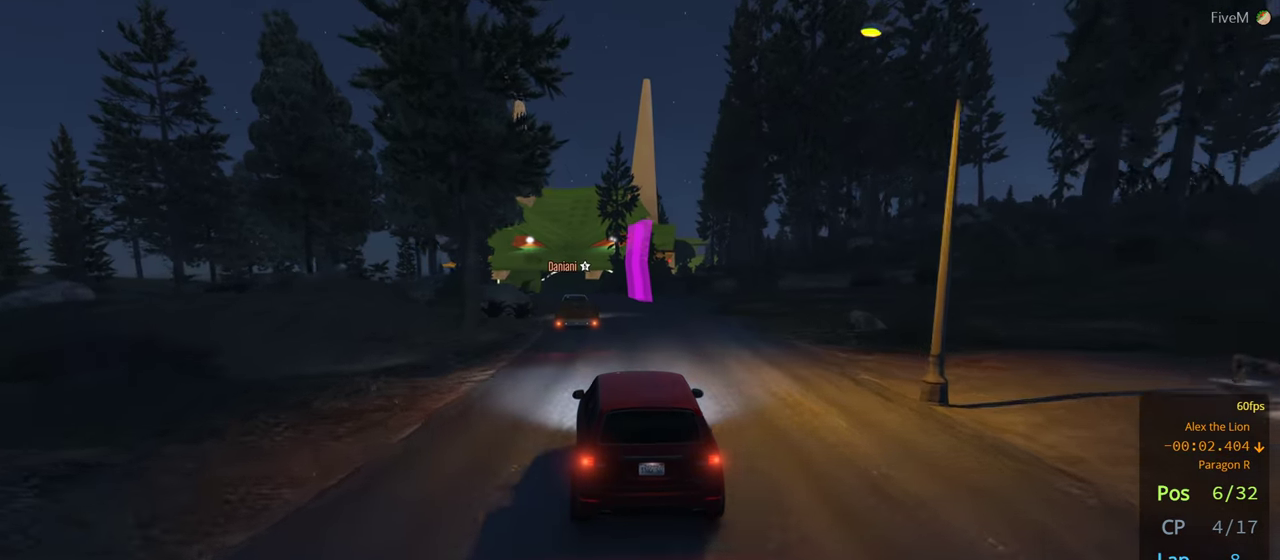
{"buttons": ["R2"], "left_stick": "center", "right_stick": "center", "events": [[50, "left_stick", "center"], [350, "left_stick", "left"], [483, "left_stick", "center"]]}
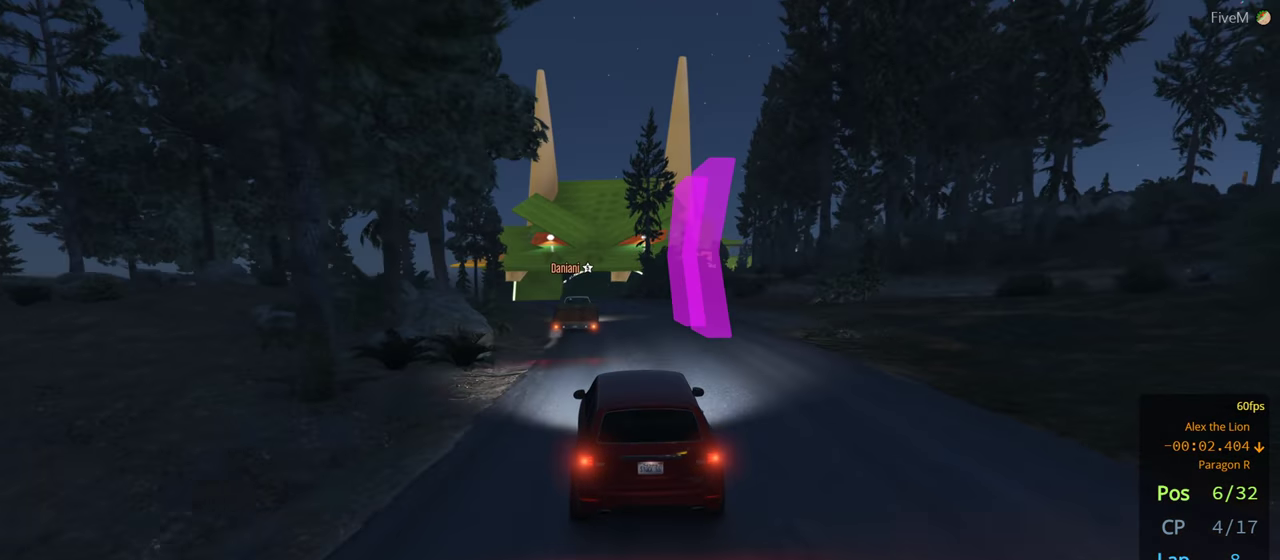
{"buttons": ["R2"], "left_stick": "left", "right_stick": "center", "events": [[117, "left_stick", "left"], [233, "left_stick", "center"], [367, "left_stick", "left"]]}
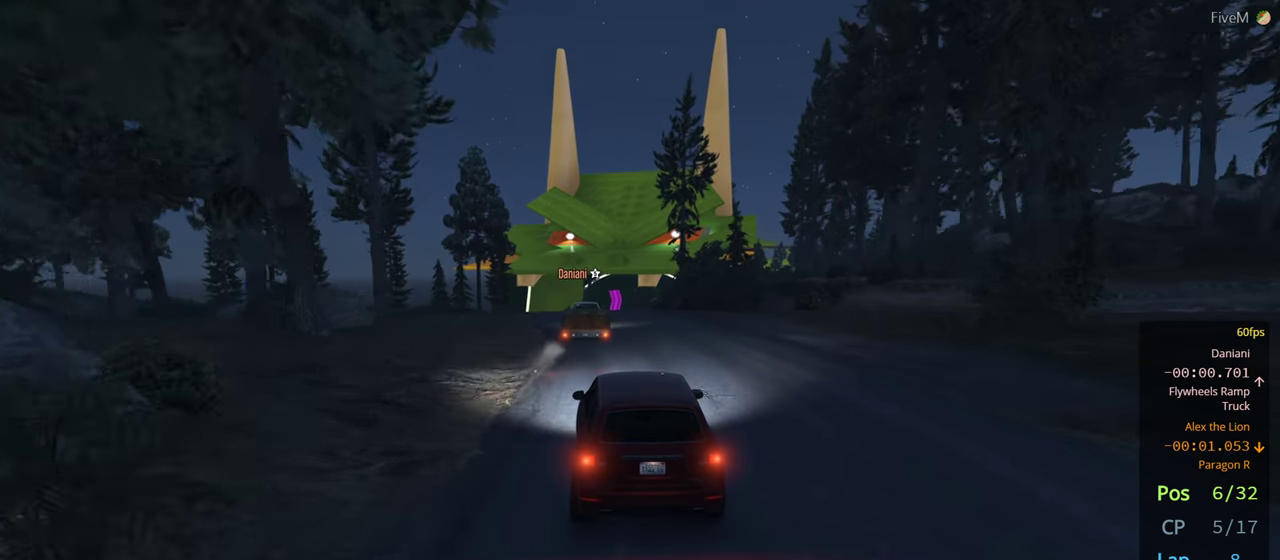
{"buttons": ["R2"], "left_stick": "center", "right_stick": "center", "events": [[33, "left_stick", "center"]]}
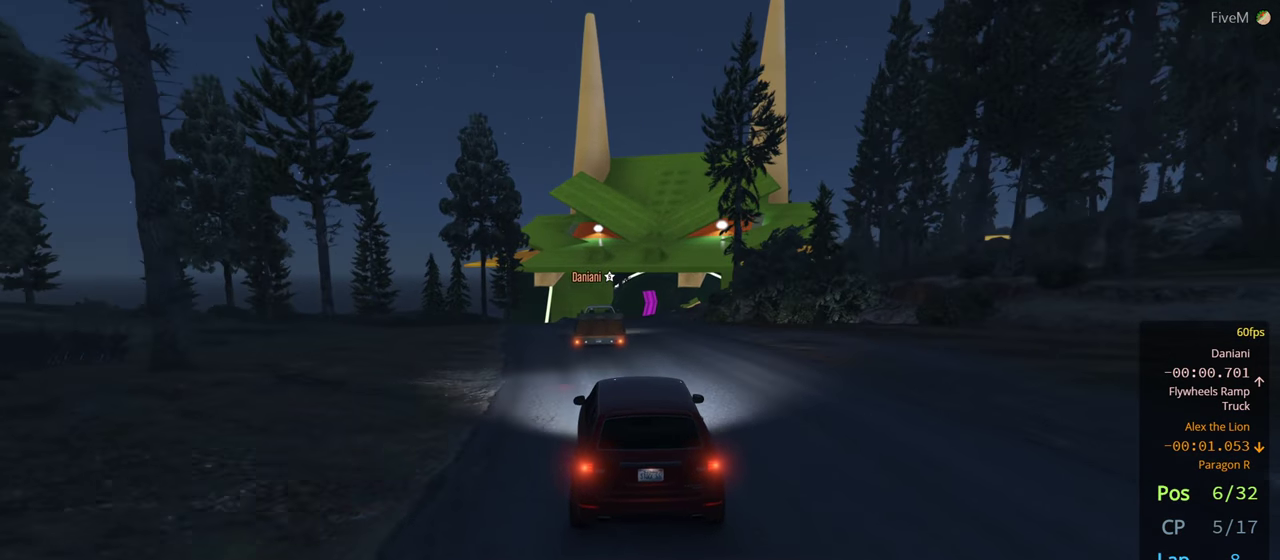
{"buttons": ["R2"], "left_stick": "center", "right_stick": "center", "events": []}
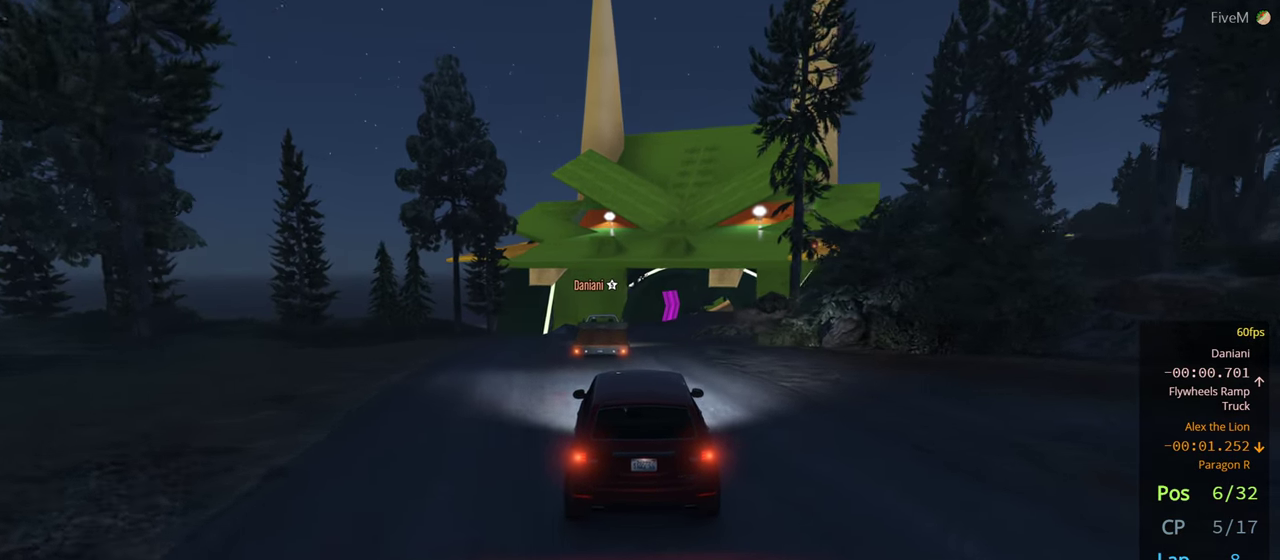
{"buttons": ["R2"], "left_stick": "center", "right_stick": "center", "events": [[133, "left_stick", "left"], [217, "left_stick", "center"]]}
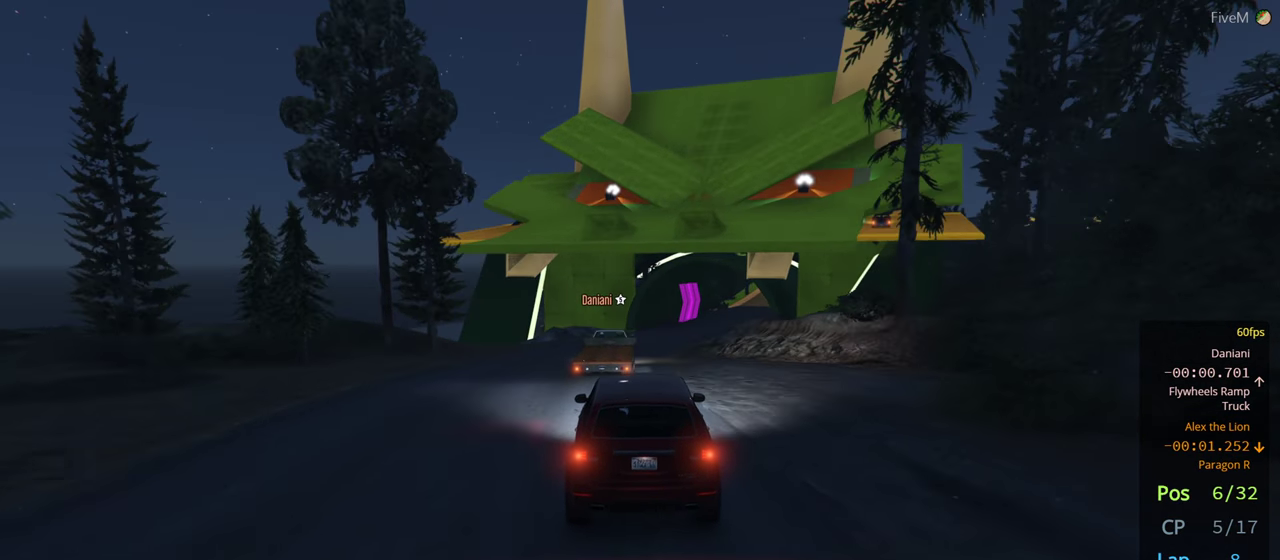
{"buttons": ["R2"], "left_stick": "right", "right_stick": "center", "events": [[383, "left_stick", "right"]]}
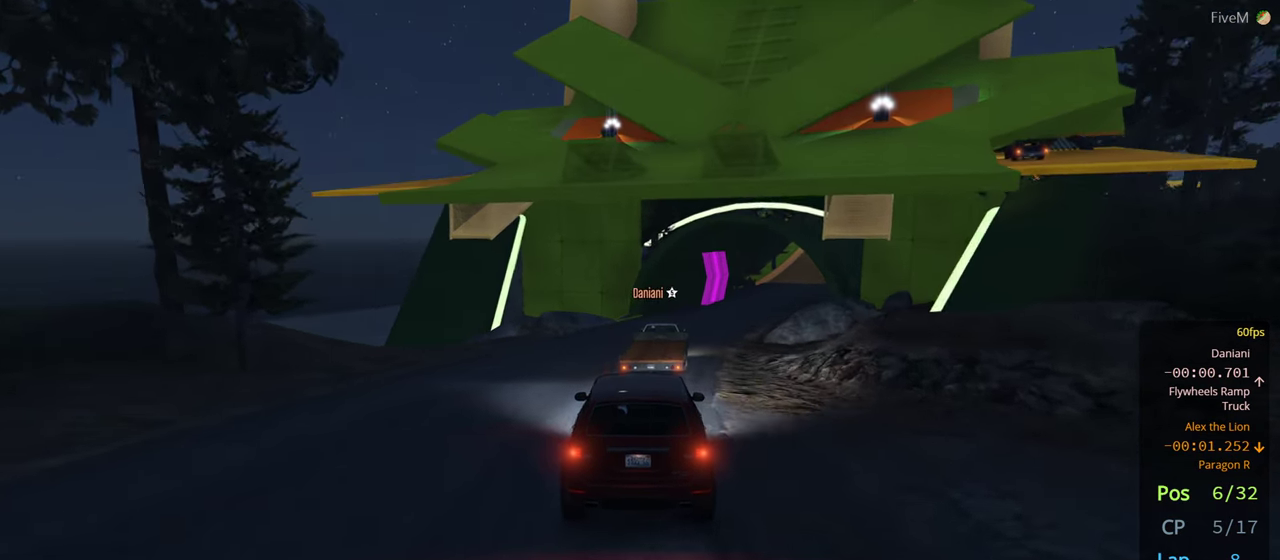
{"buttons": ["R2"], "left_stick": "right", "right_stick": "center", "events": [[67, "left_stick", "center"], [167, "left_stick", "right"], [300, "left_stick", "center"], [417, "left_stick", "right"]]}
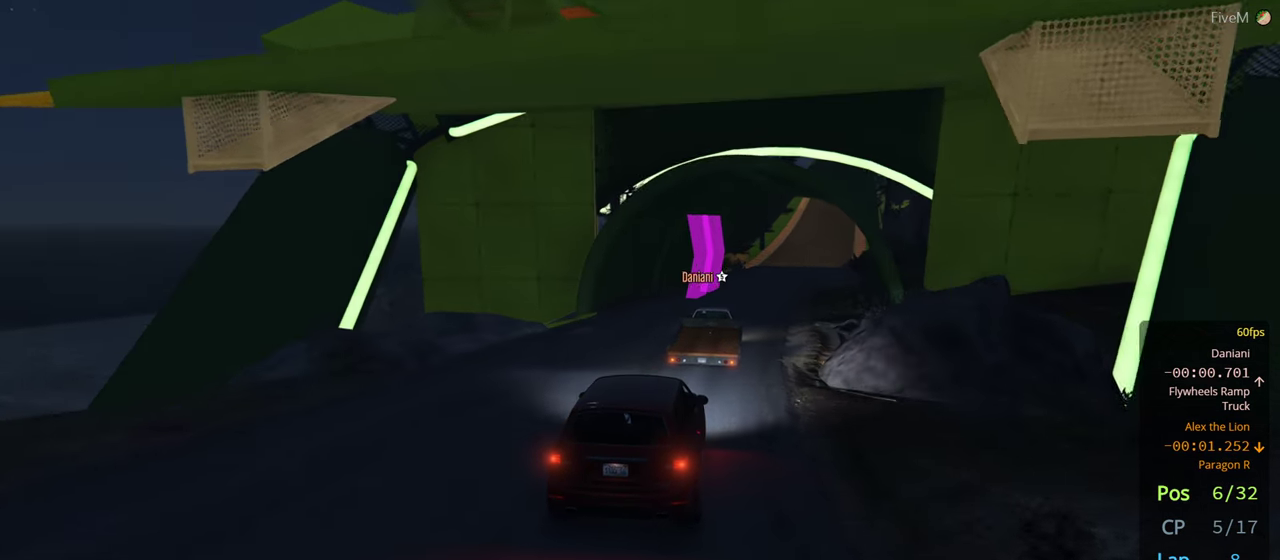
{"buttons": ["R2"], "left_stick": "right", "right_stick": "center", "events": [[33, "left_stick", "center"], [417, "left_stick", "right"]]}
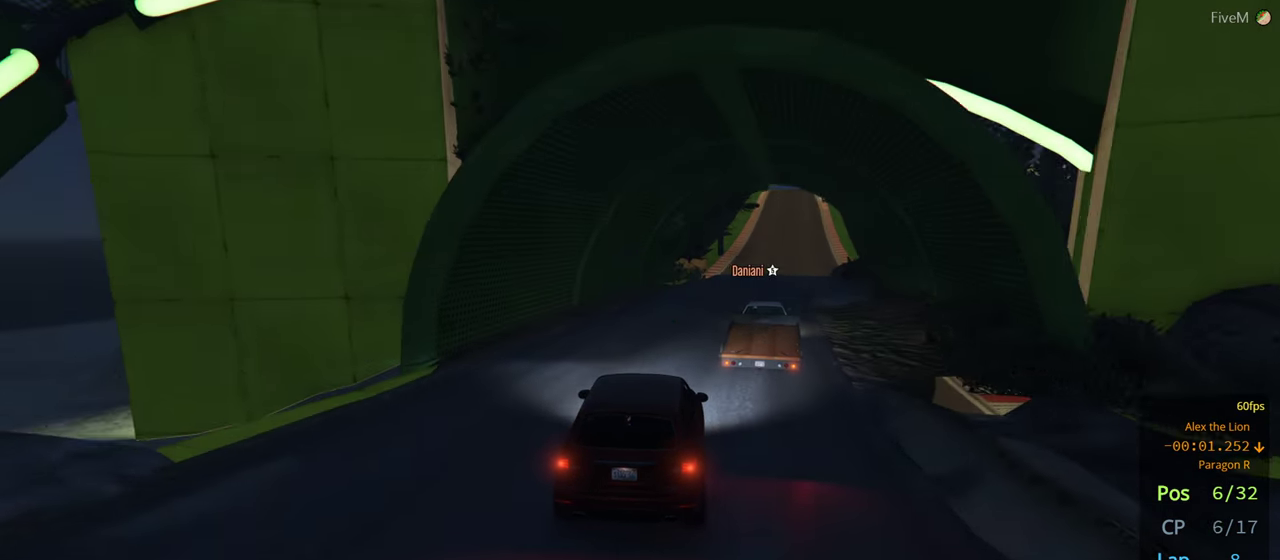
{"buttons": ["R2"], "left_stick": "right", "right_stick": "center", "events": [[50, "left_stick", "center"], [400, "left_stick", "right"]]}
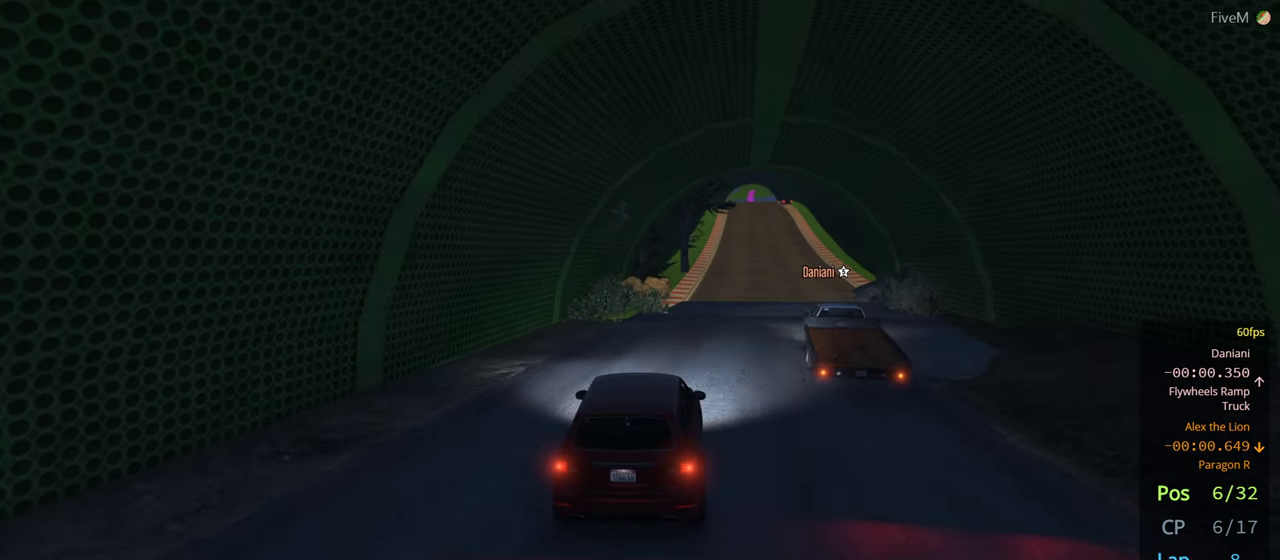
{"buttons": ["R2"], "left_stick": "right", "right_stick": "center", "events": [[67, "left_stick", "center"], [184, "left_stick", "right"], [267, "left_stick", "center"], [434, "left_stick", "right"]]}
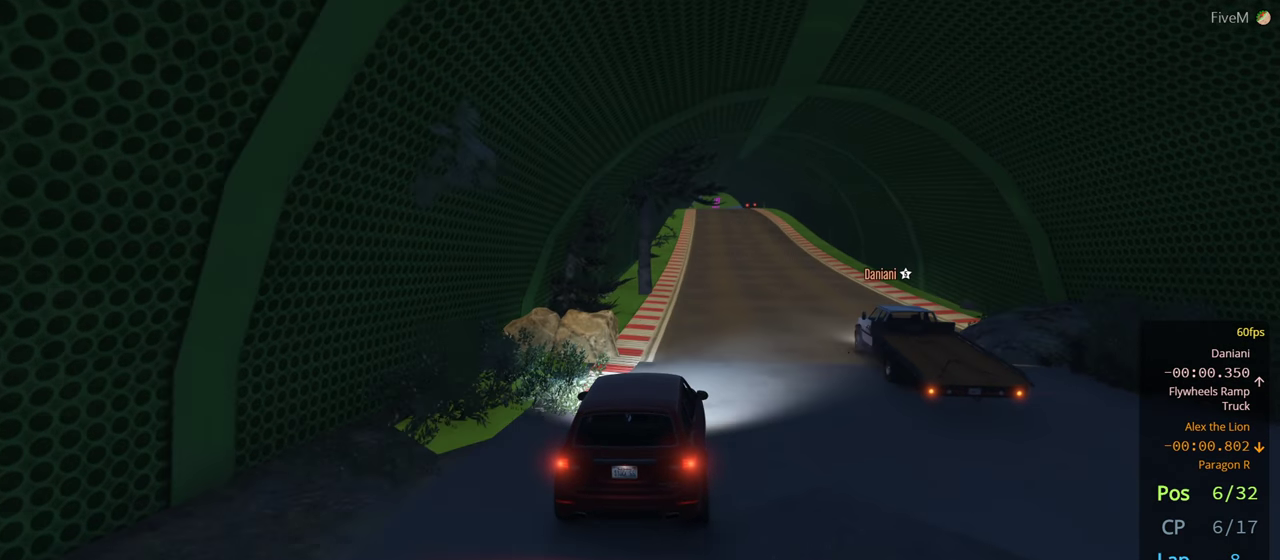
{"buttons": ["R2"], "left_stick": "center", "right_stick": "center", "events": [[67, "left_stick", "center"]]}
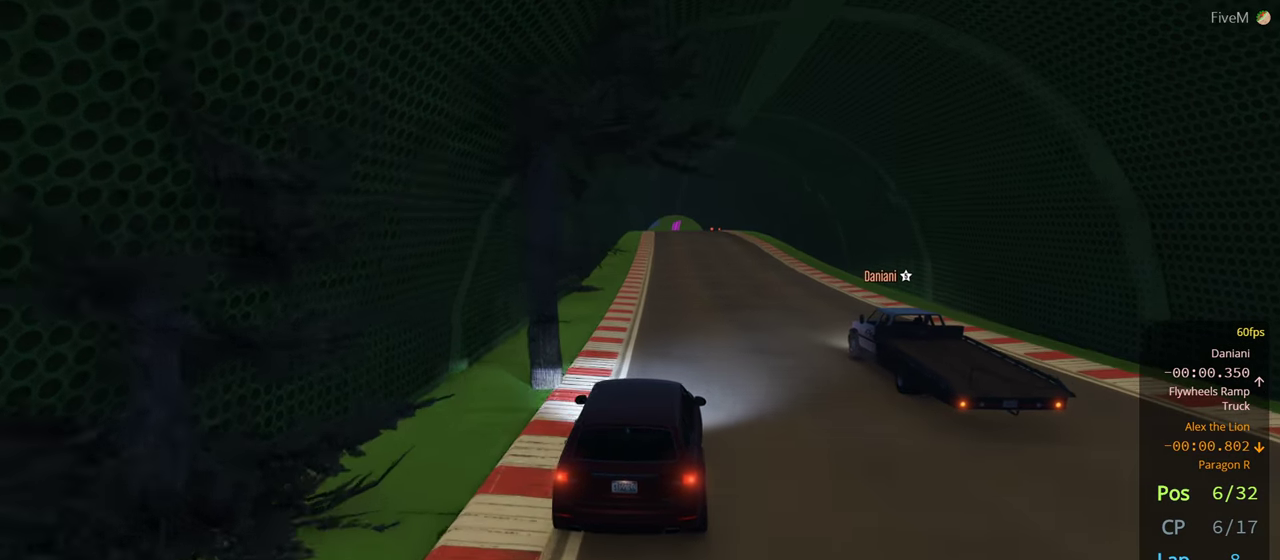
{"buttons": ["R2"], "left_stick": "center", "right_stick": "center", "events": [[134, "left_stick", "left"], [250, "left_stick", "center"]]}
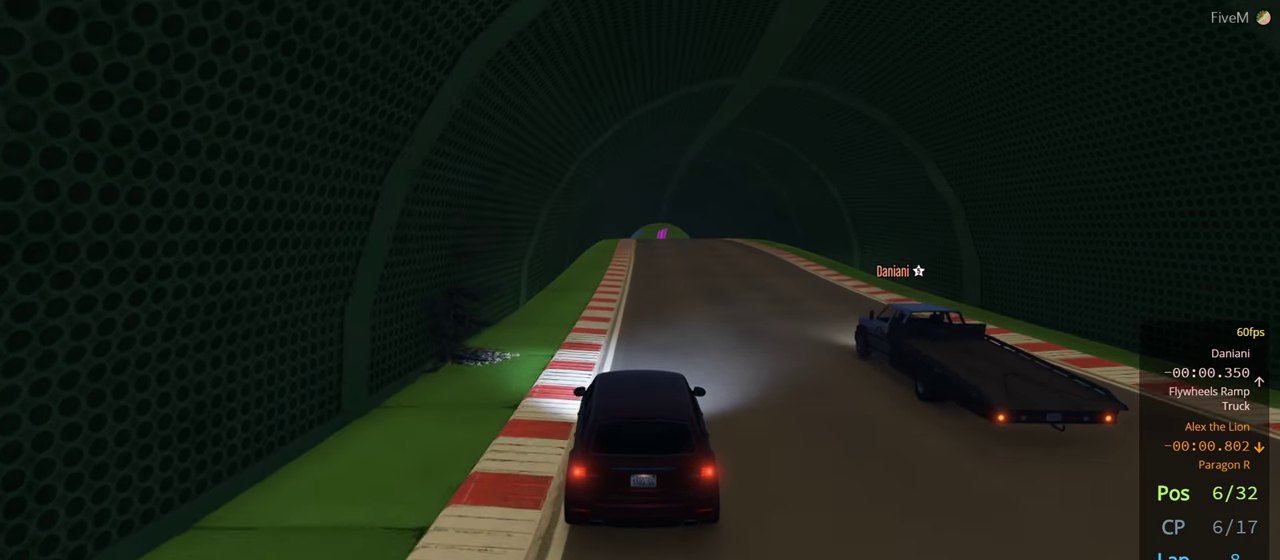
{"buttons": ["R2"], "left_stick": "center", "right_stick": "center", "events": [[417, "left_stick", "left"], [500, "left_stick", "center"]]}
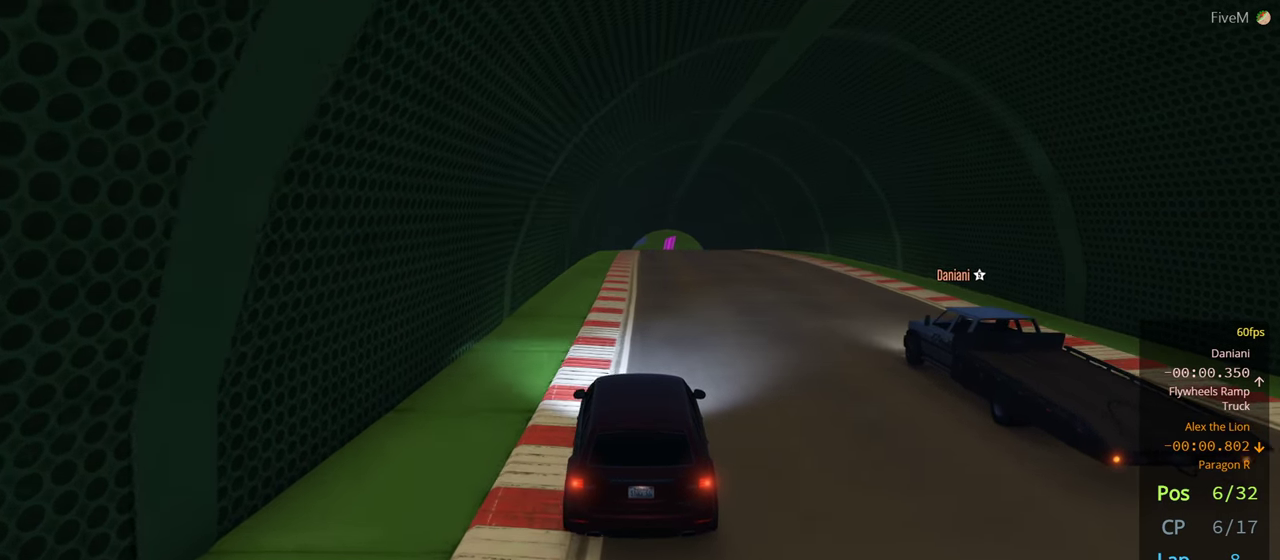
{"buttons": ["R2"], "left_stick": "center", "right_stick": "center", "events": [[200, "left_stick", "left"], [317, "left_stick", "center"]]}
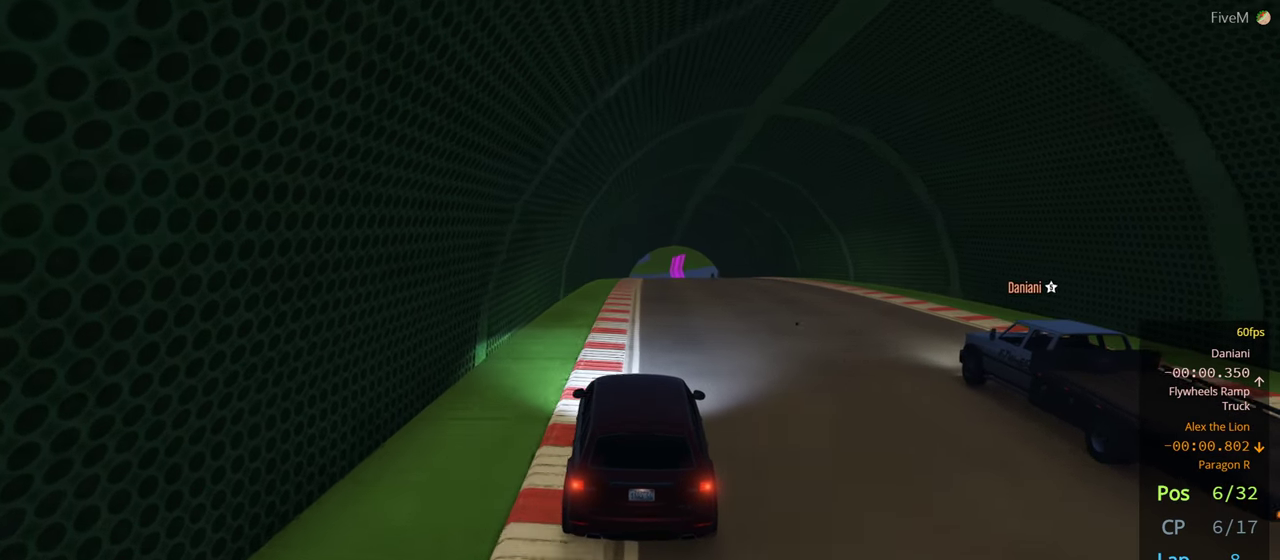
{"buttons": ["R2"], "left_stick": "center", "right_stick": "center", "events": [[300, "left_stick", "right"], [417, "left_stick", "center"]]}